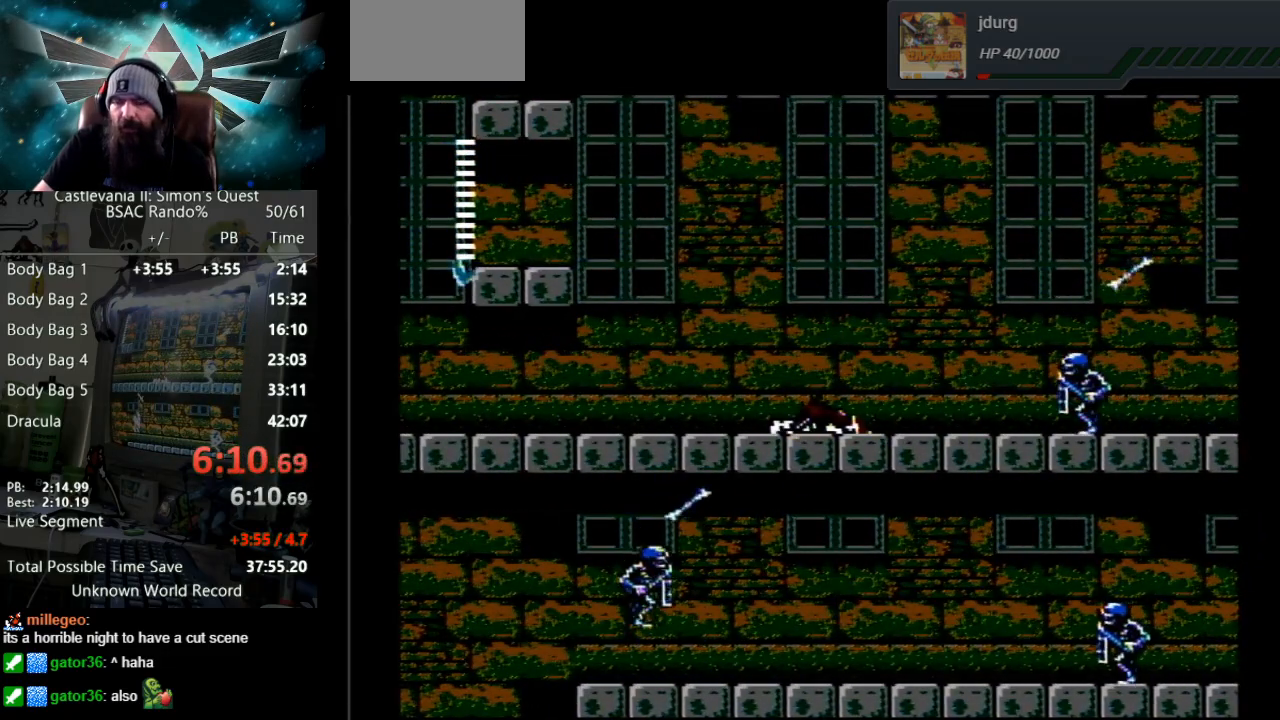
Gameplay with a controller (Nintendo layout); each line is a JSON object with the inputs held at the frame after it (dt_ms = milliseconds from this image to that frame). "events" lists button and stick changes between this image and that frame as [ms after this image, input, new state], when the widget could be followed in between. Not read: L3 R3.
{"dt_ms": 500, "buttons": [], "events": []}
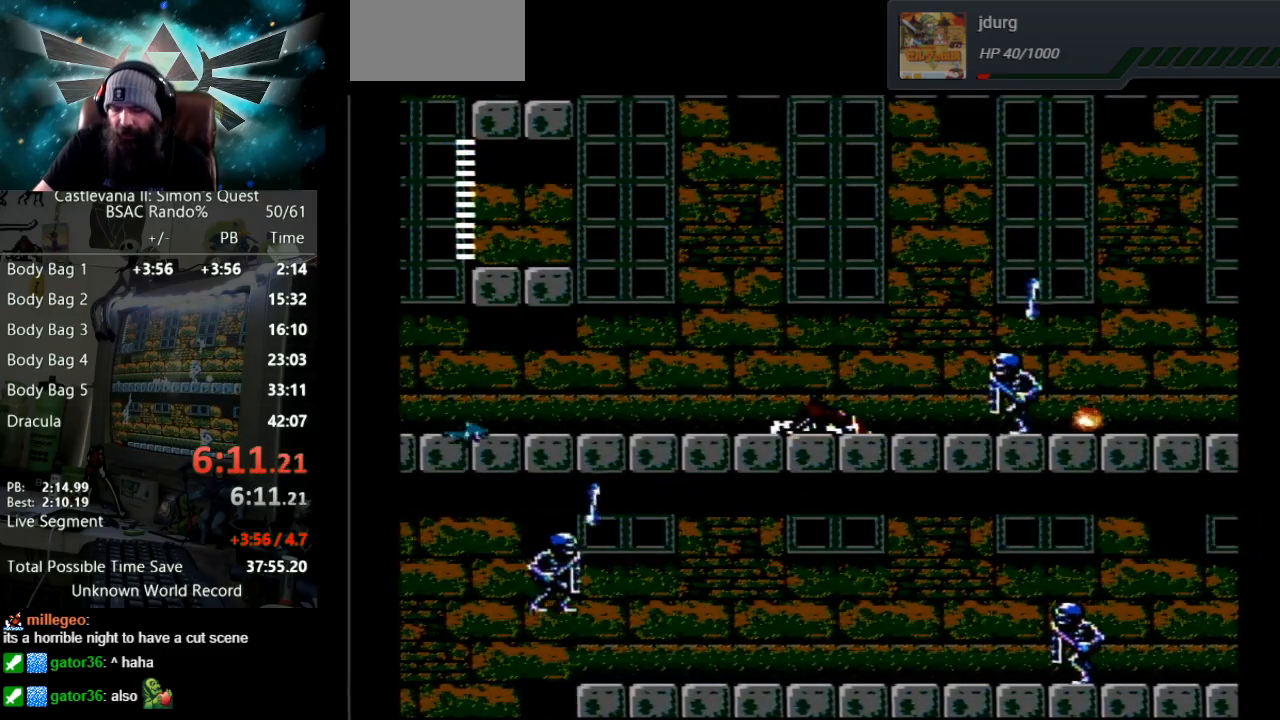
{"dt_ms": 500, "buttons": [], "events": []}
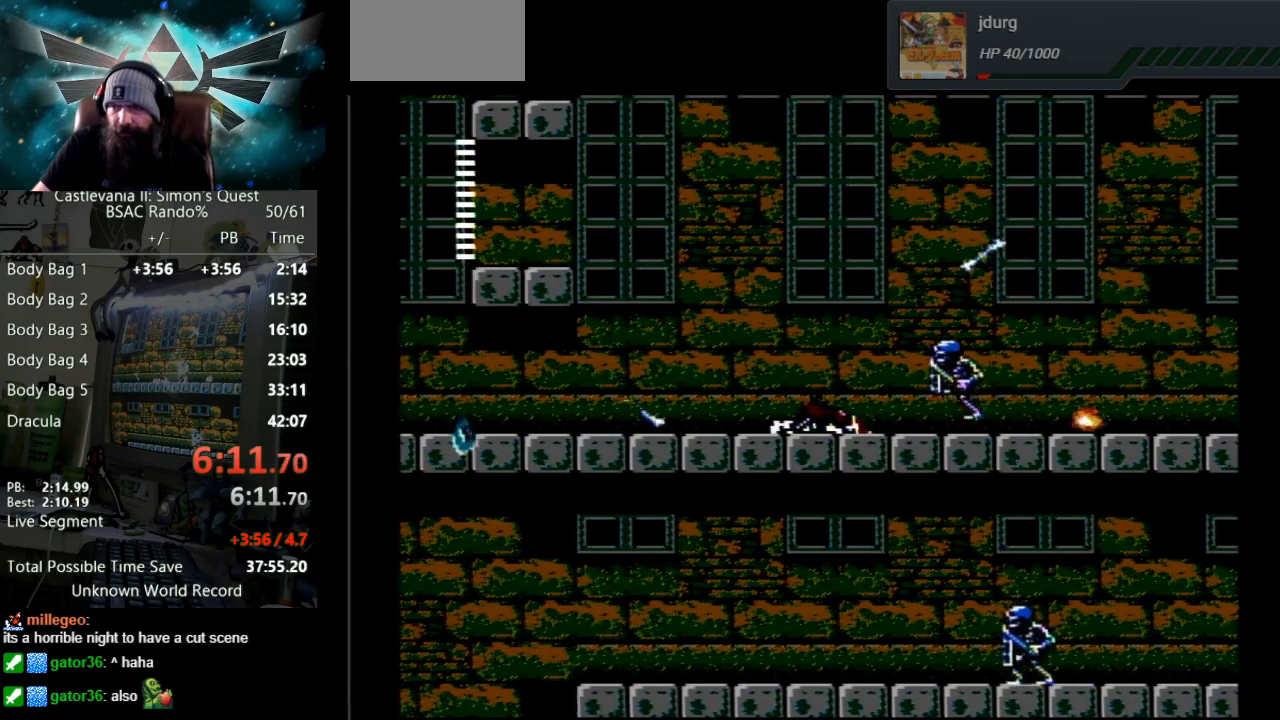
{"dt_ms": 500, "buttons": [], "events": []}
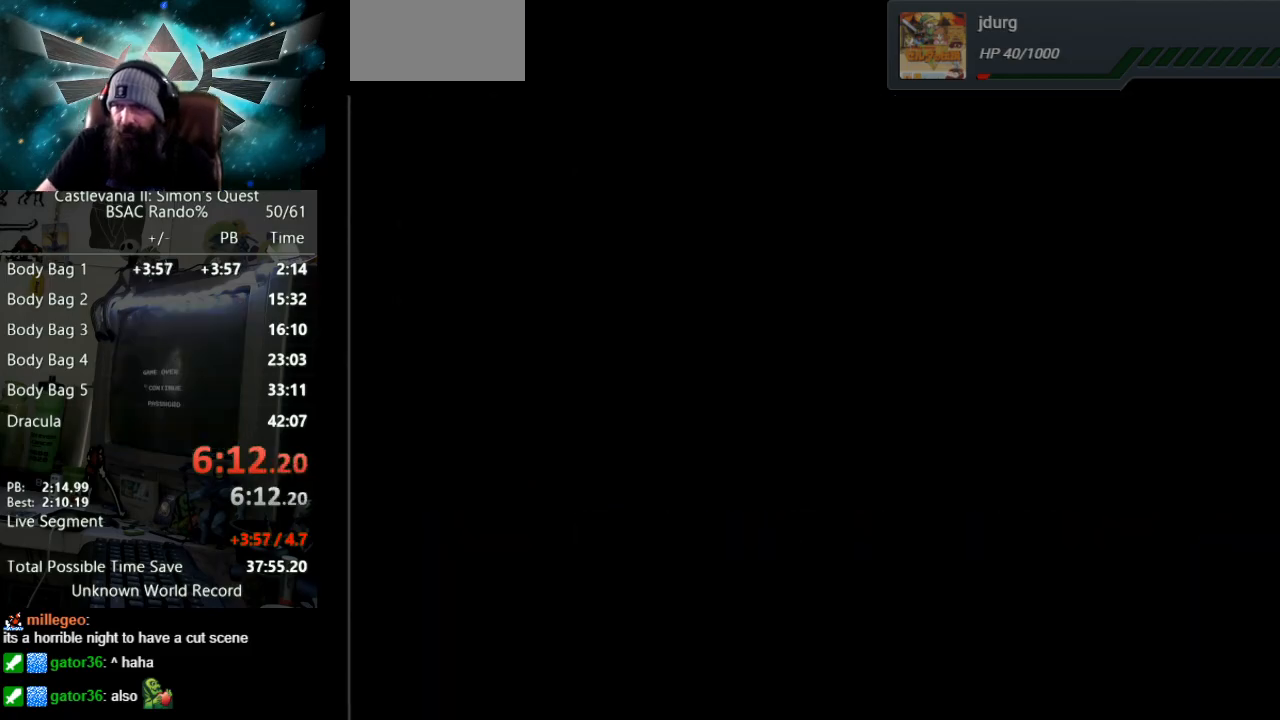
{"dt_ms": 500, "buttons": [], "events": []}
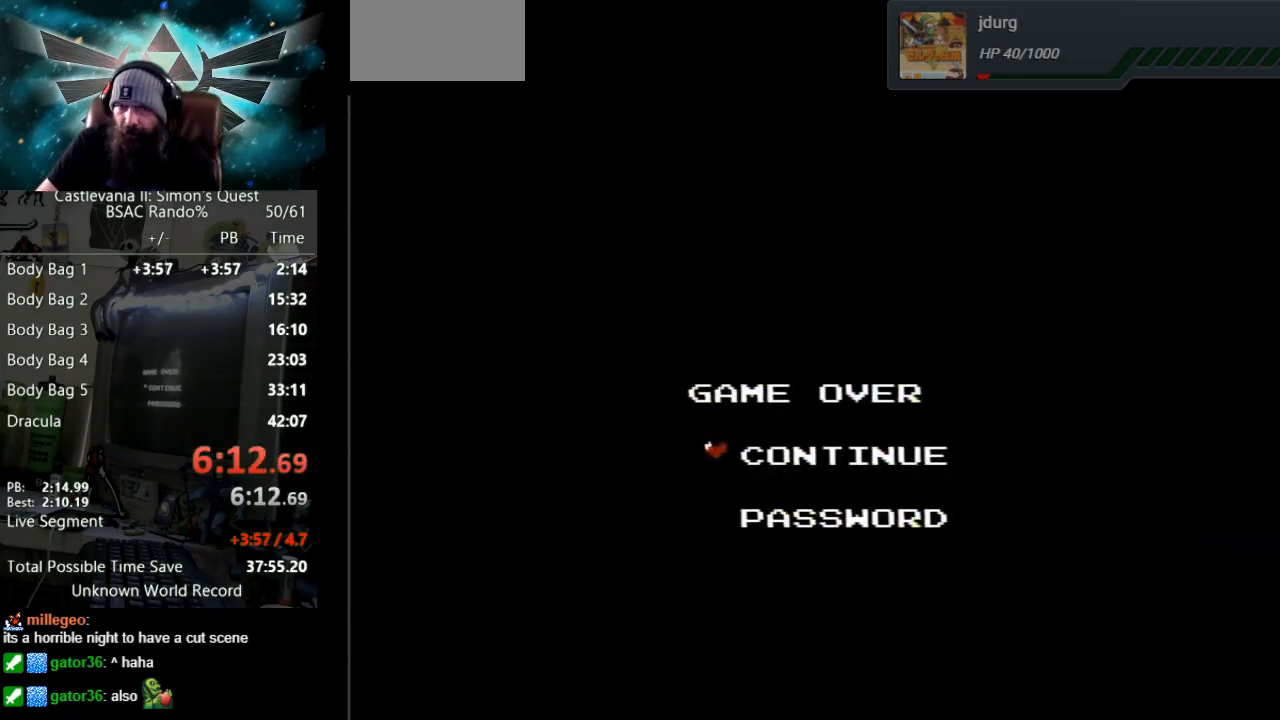
{"dt_ms": 500, "buttons": ["START"], "events": [[333, "START", "down"]]}
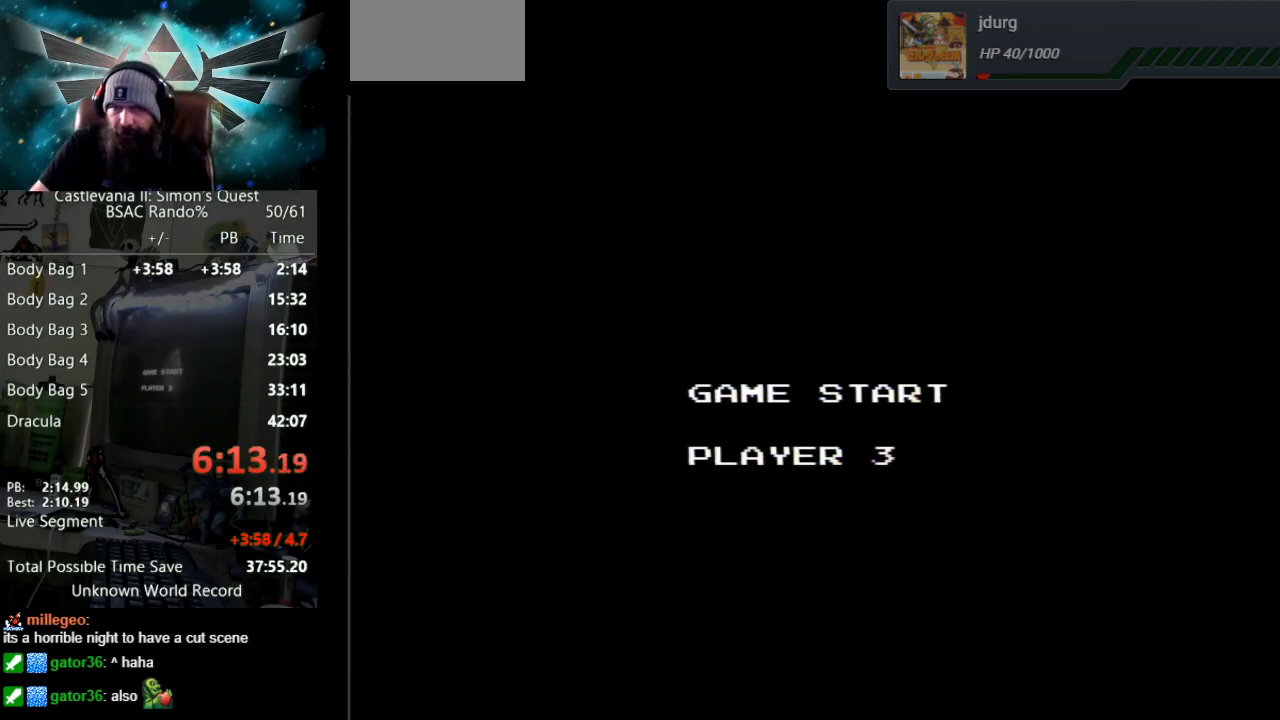
{"dt_ms": 500, "buttons": ["START"], "events": [[33, "START", "up"], [150, "START", "down"], [250, "START", "up"], [367, "START", "down"]]}
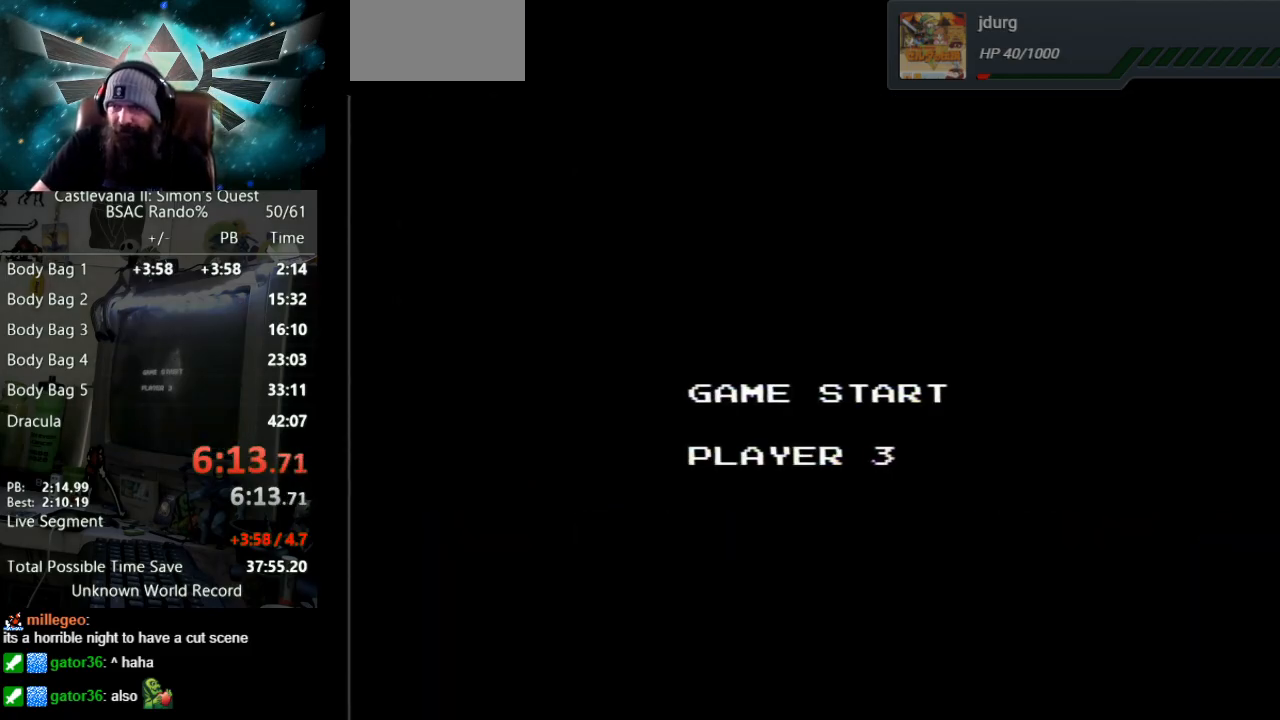
{"dt_ms": 500, "buttons": ["DPAD_LEFT"], "events": [[17, "START", "up"], [150, "DPAD_LEFT", "down"]]}
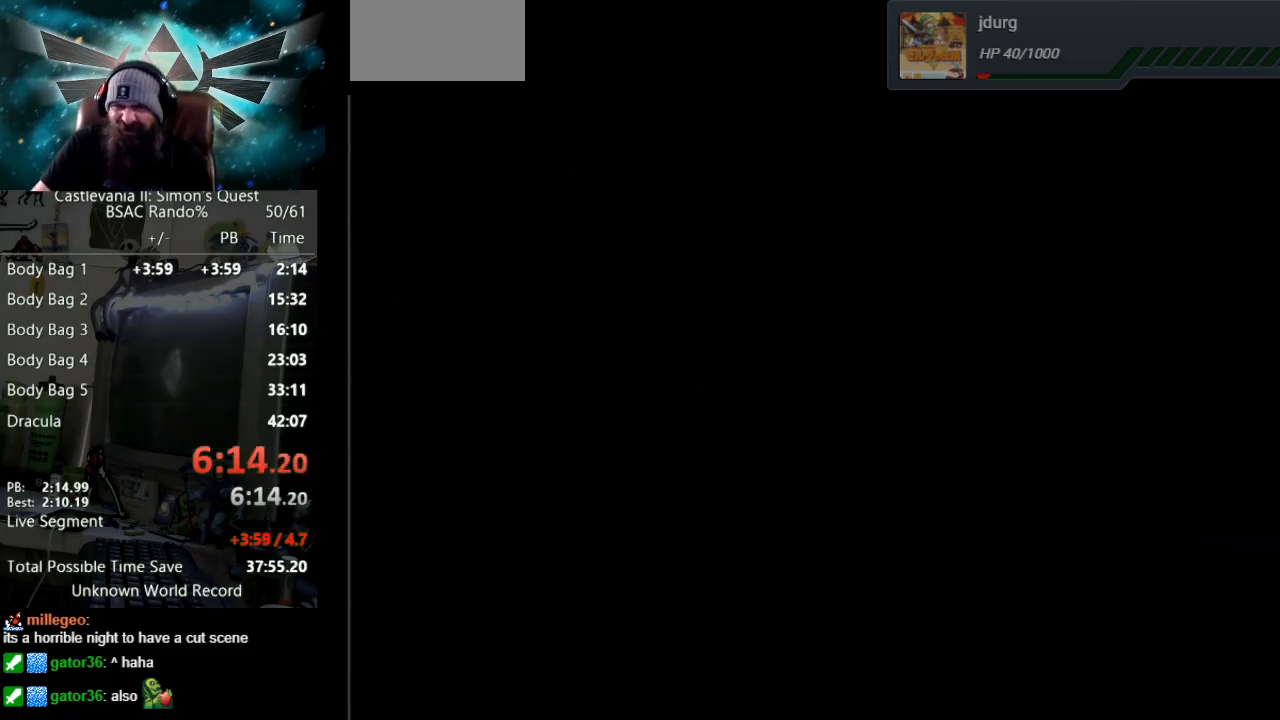
{"dt_ms": 500, "buttons": ["DPAD_LEFT"], "events": []}
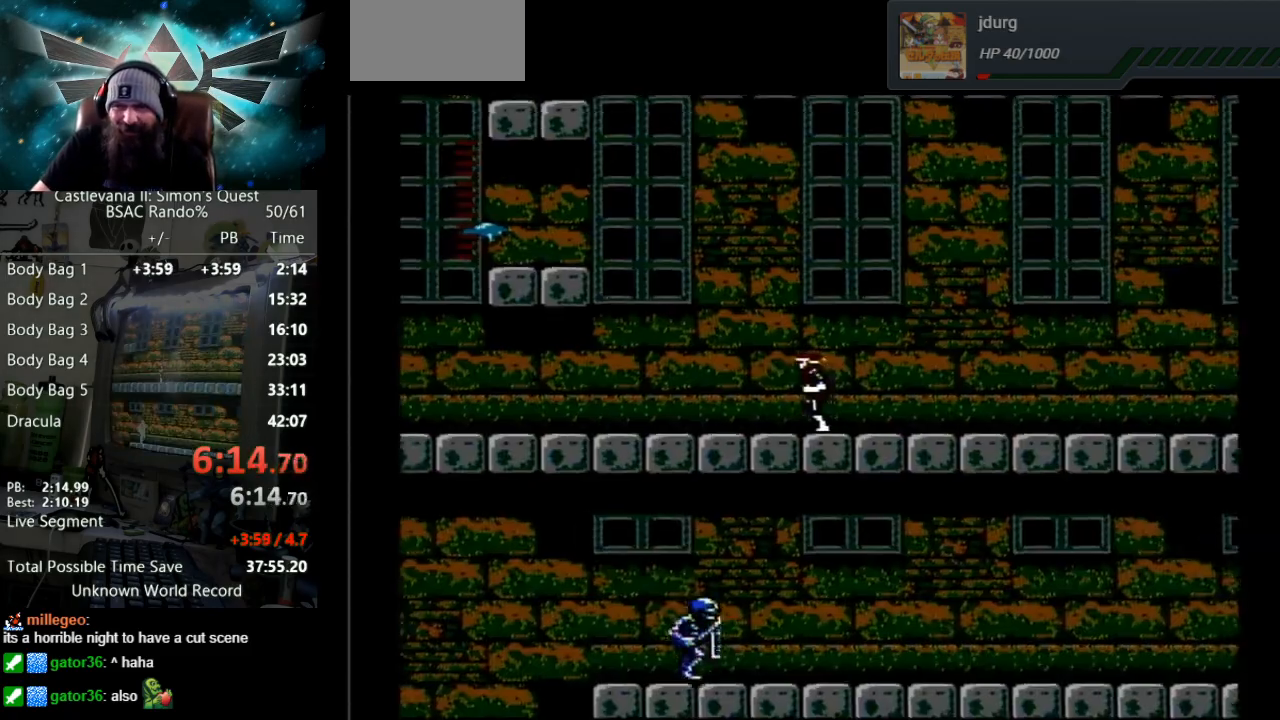
{"dt_ms": 500, "buttons": ["DPAD_LEFT"], "events": []}
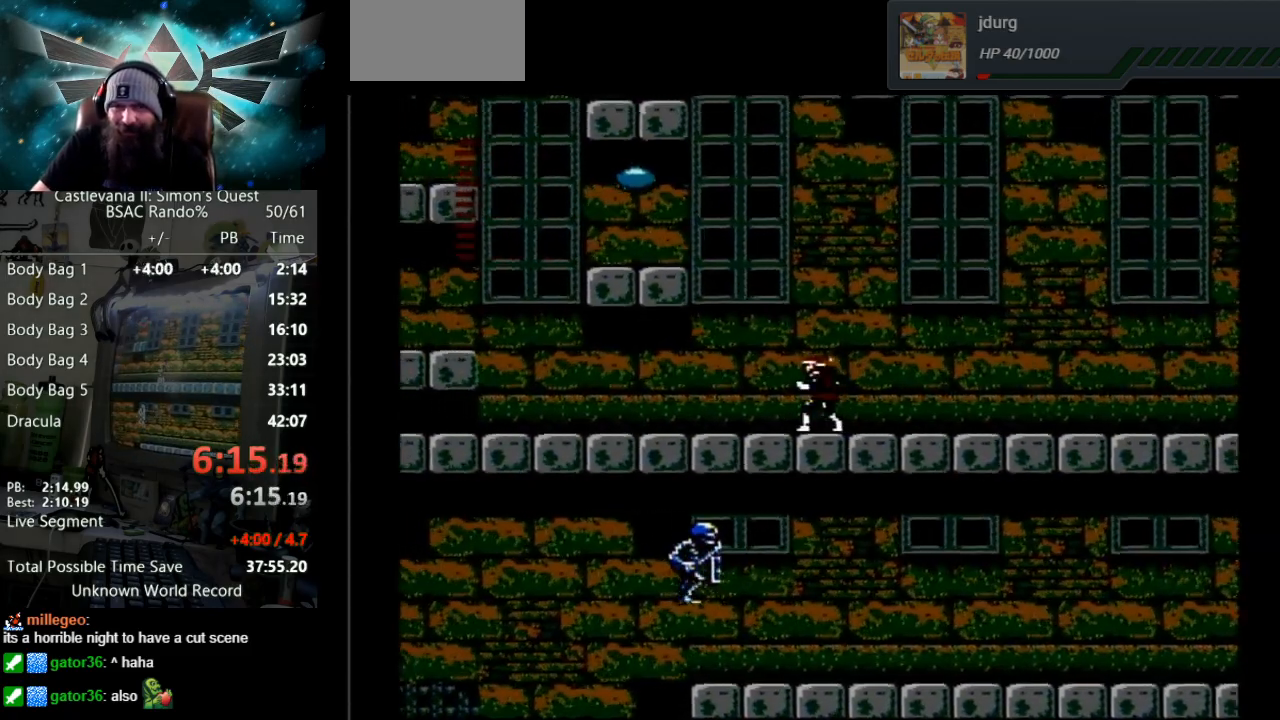
{"dt_ms": 500, "buttons": ["DPAD_LEFT"], "events": []}
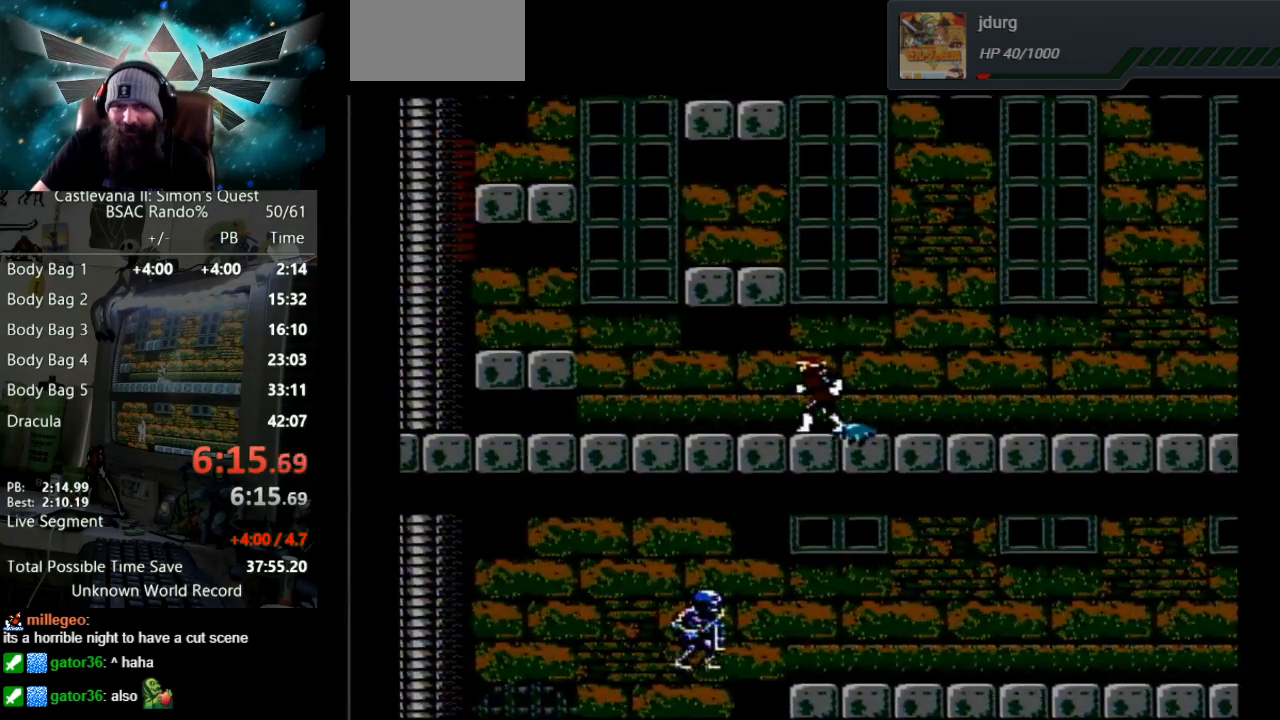
{"dt_ms": 500, "buttons": ["DPAD_LEFT"], "events": []}
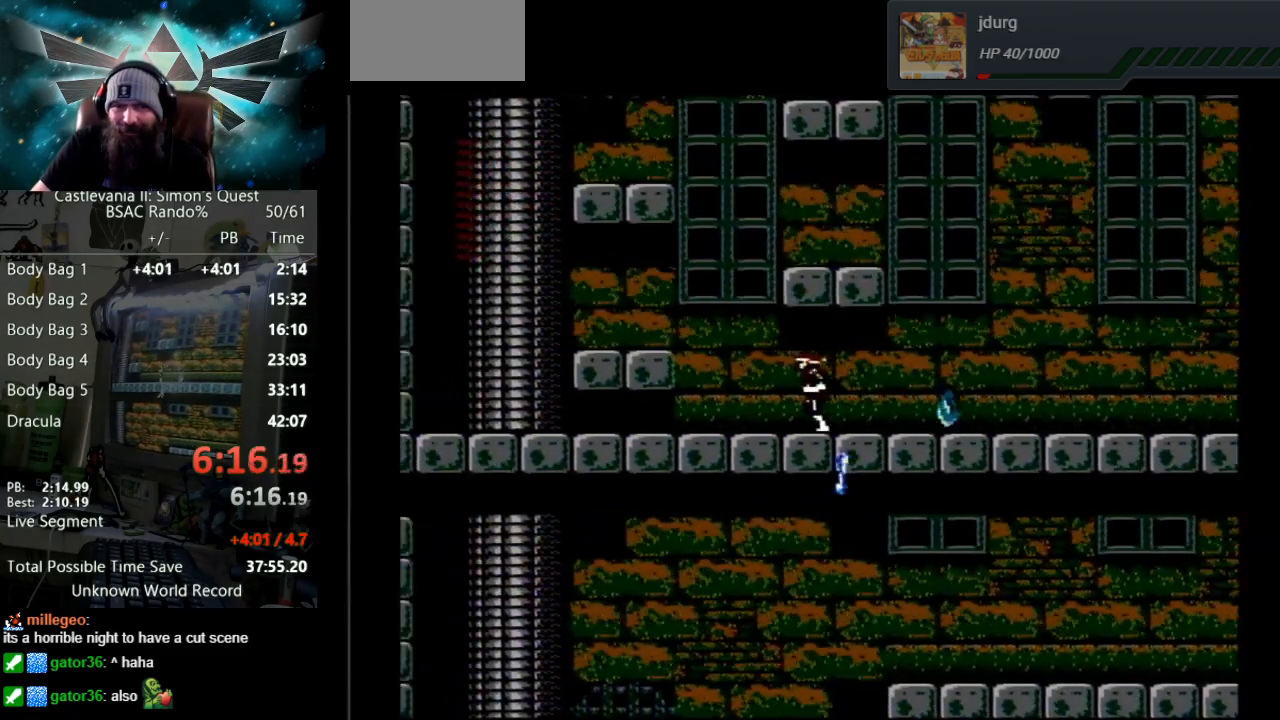
{"dt_ms": 500, "buttons": ["A", "DPAD_LEFT"], "events": [[467, "A", "down"]]}
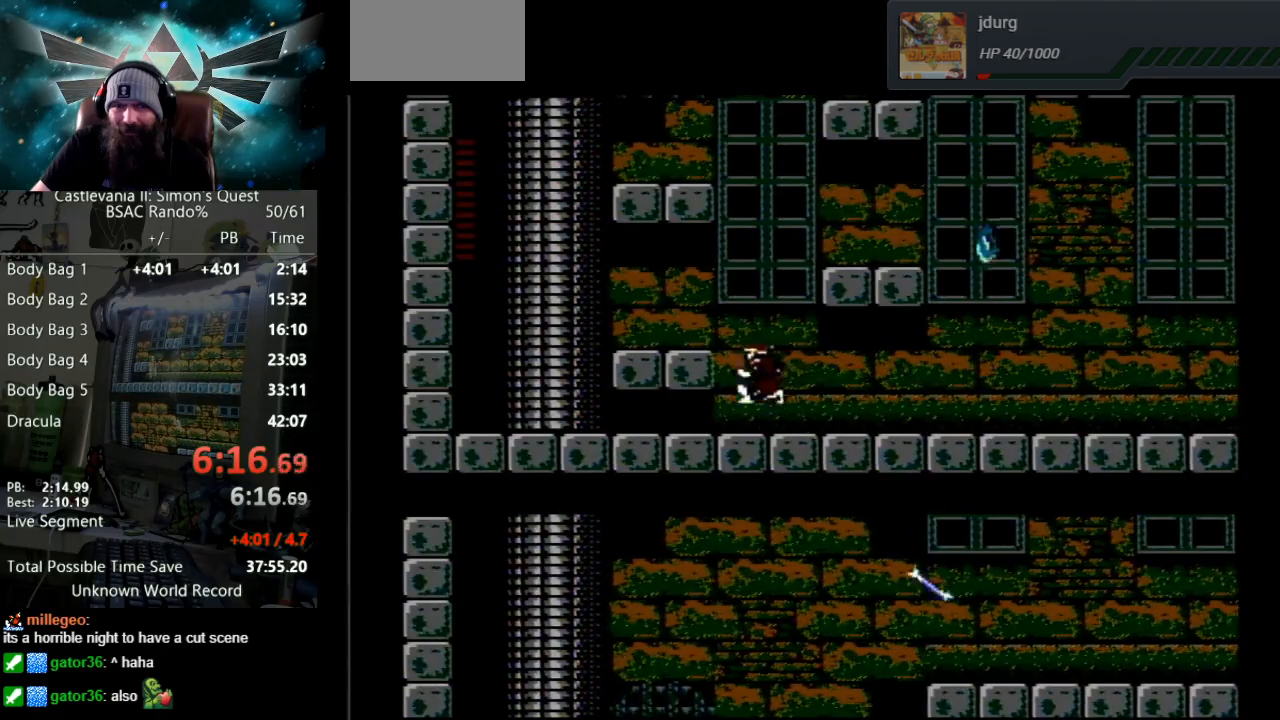
{"dt_ms": 500, "buttons": ["DPAD_RIGHT"], "events": [[317, "A", "up"], [383, "DPAD_LEFT", "up"], [433, "DPAD_RIGHT", "down"]]}
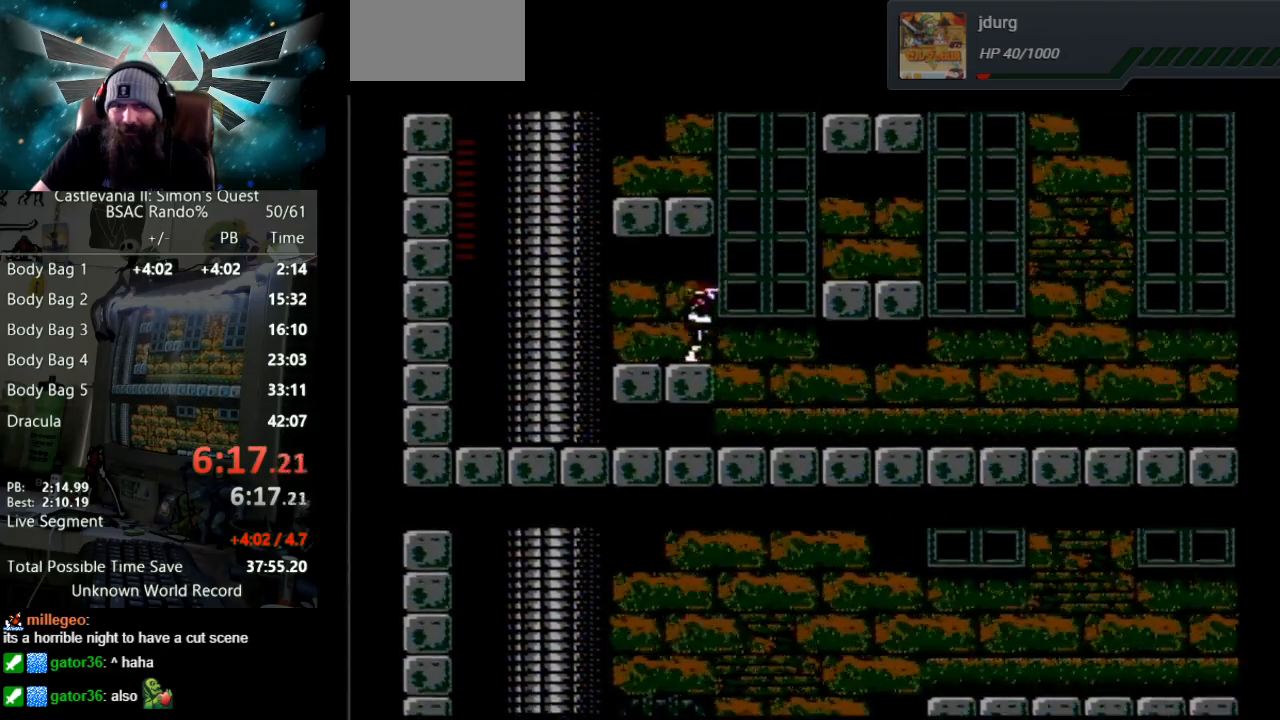
{"dt_ms": 500, "buttons": ["DPAD_RIGHT"], "events": [[200, "A", "down"], [200, "B", "down"], [500, "A", "up"], [500, "B", "up"]]}
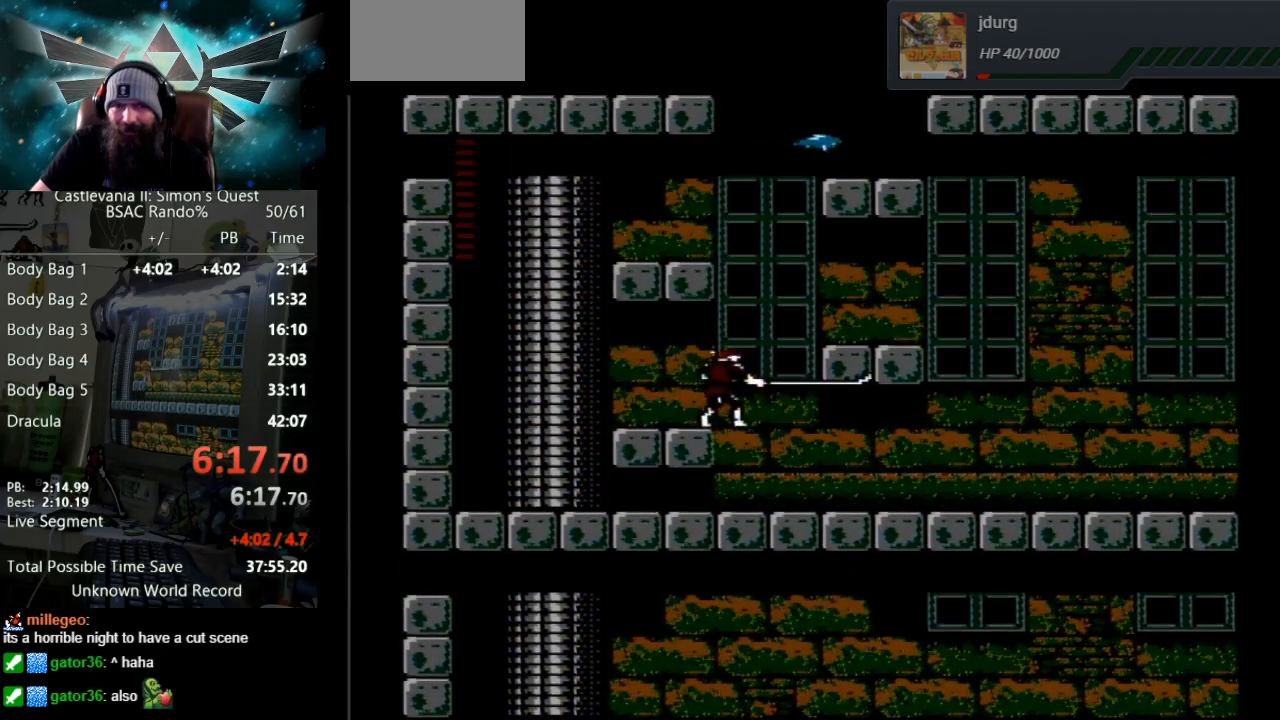
{"dt_ms": 500, "buttons": ["A", "DPAD_RIGHT"], "events": [[133, "A", "down"], [167, "B", "down"], [467, "B", "up"]]}
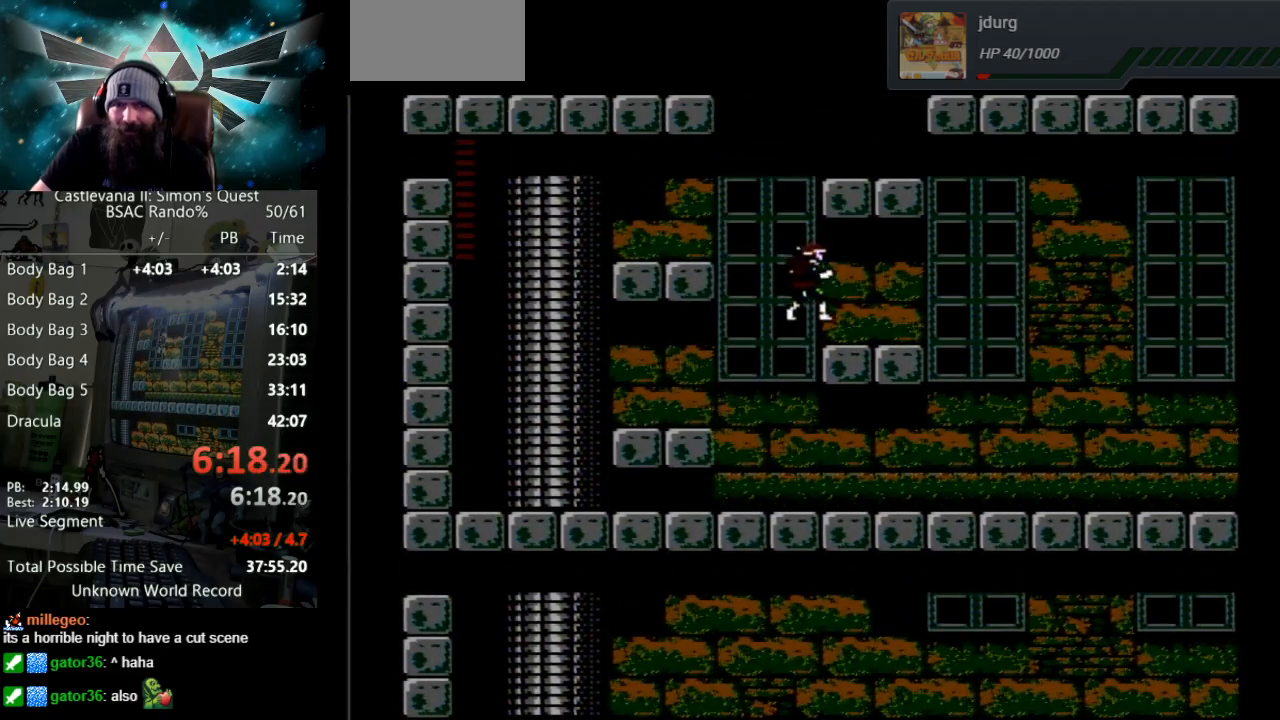
{"dt_ms": 500, "buttons": ["A", "B", "DPAD_LEFT"], "events": [[33, "A", "up"], [167, "DPAD_RIGHT", "up"], [233, "DPAD_LEFT", "down"], [417, "A", "down"], [467, "B", "down"]]}
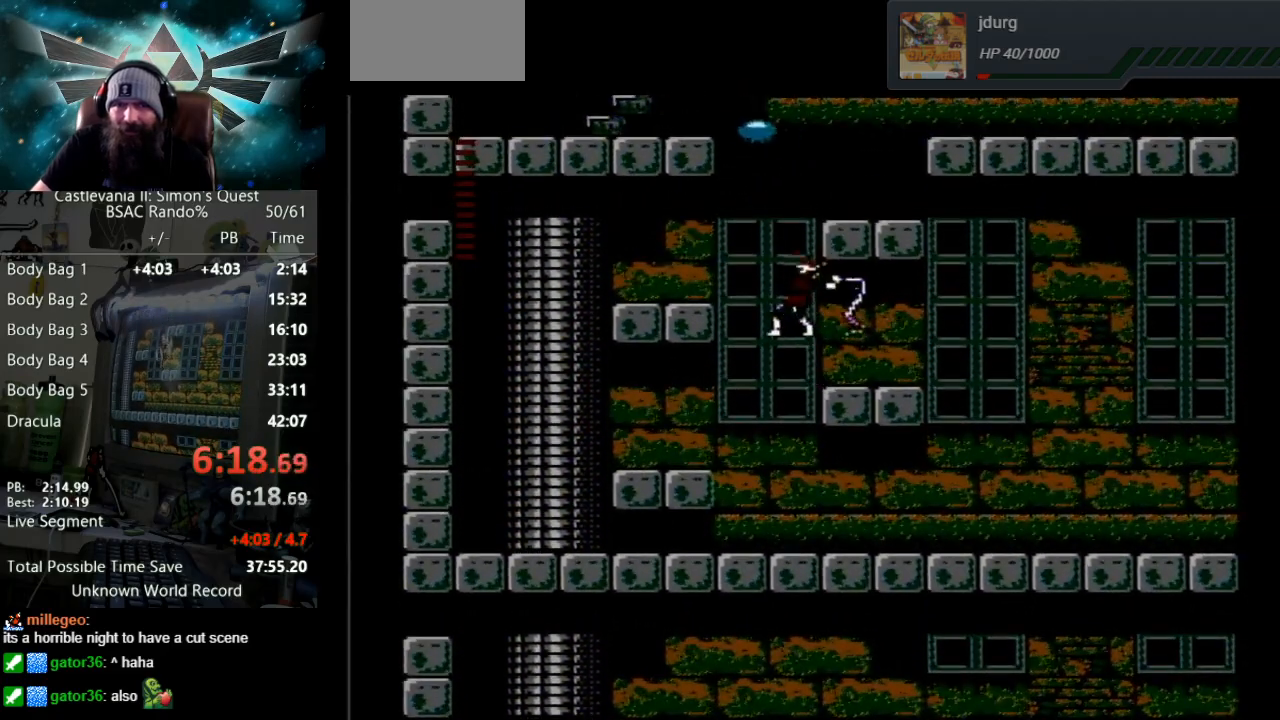
{"dt_ms": 500, "buttons": ["DPAD_LEFT"], "events": [[250, "B", "up"], [283, "A", "up"]]}
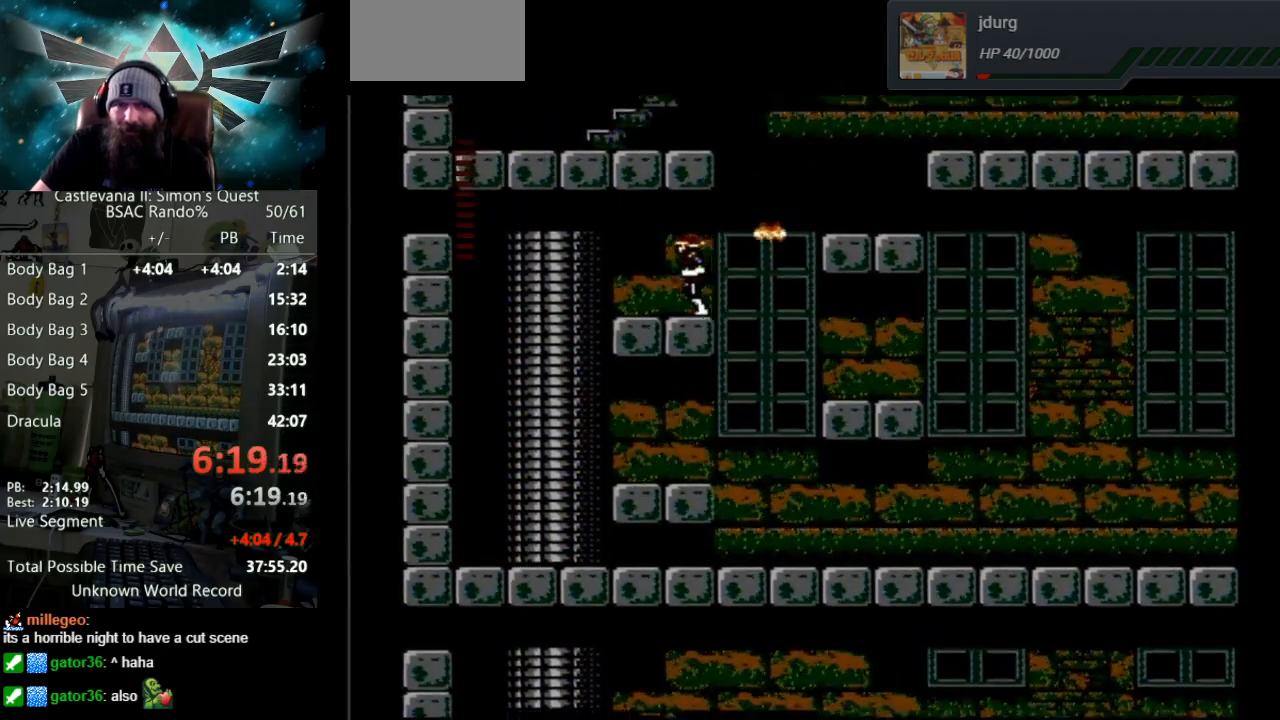
{"dt_ms": 500, "buttons": ["A", "DPAD_RIGHT"], "events": [[133, "DPAD_LEFT", "up"], [183, "DPAD_RIGHT", "down"], [433, "A", "down"]]}
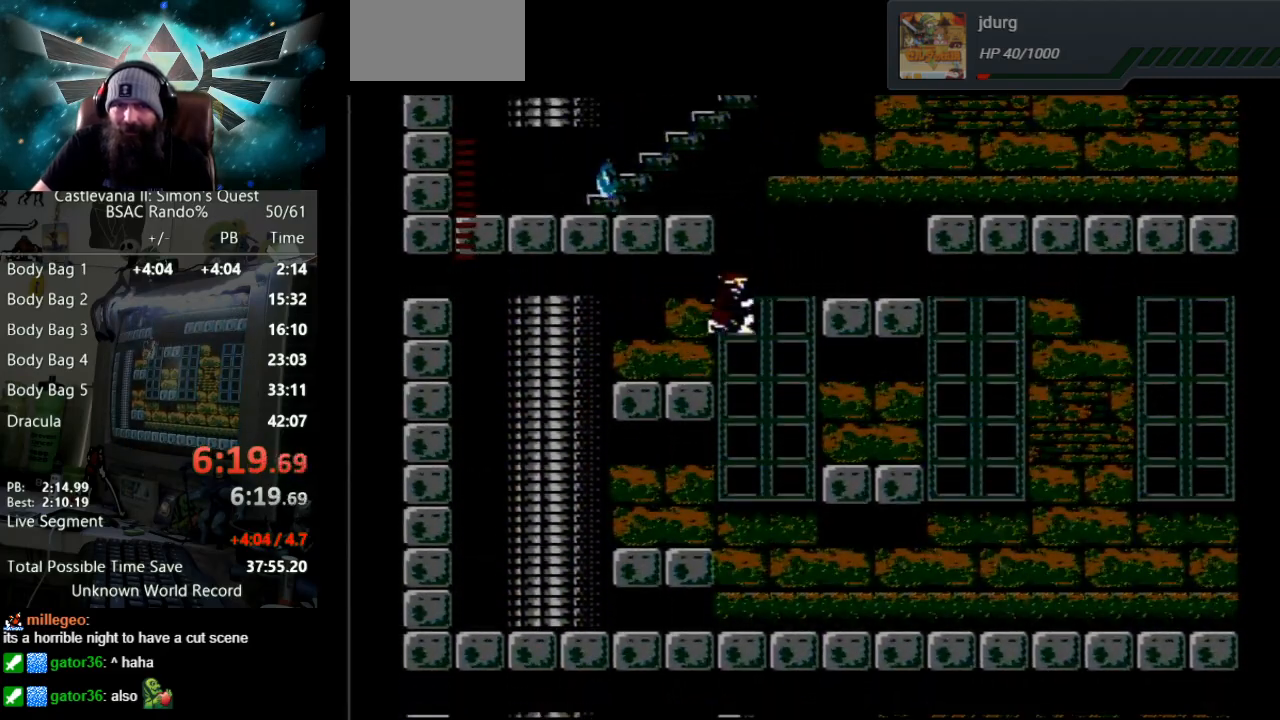
{"dt_ms": 500, "buttons": ["DPAD_RIGHT"], "events": [[33, "B", "down"], [433, "A", "up"], [433, "B", "up"]]}
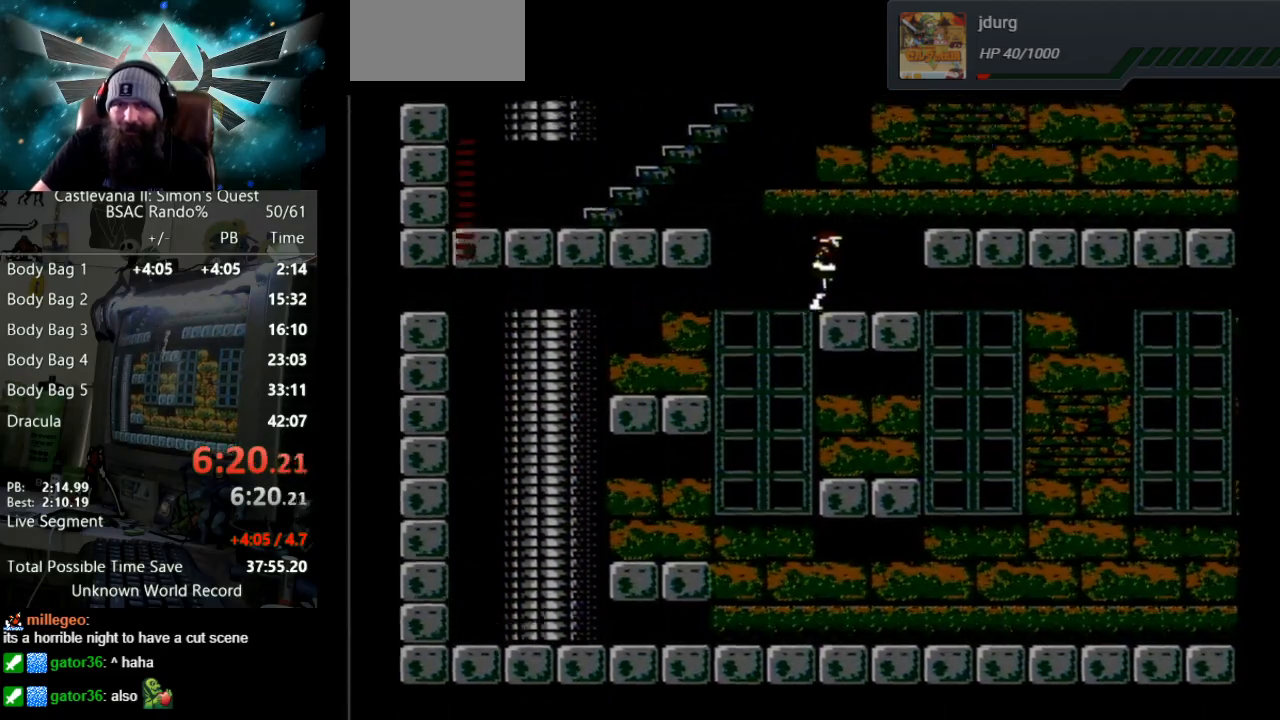
{"dt_ms": 500, "buttons": ["DPAD_LEFT"], "events": [[267, "DPAD_RIGHT", "up"], [300, "DPAD_LEFT", "down"]]}
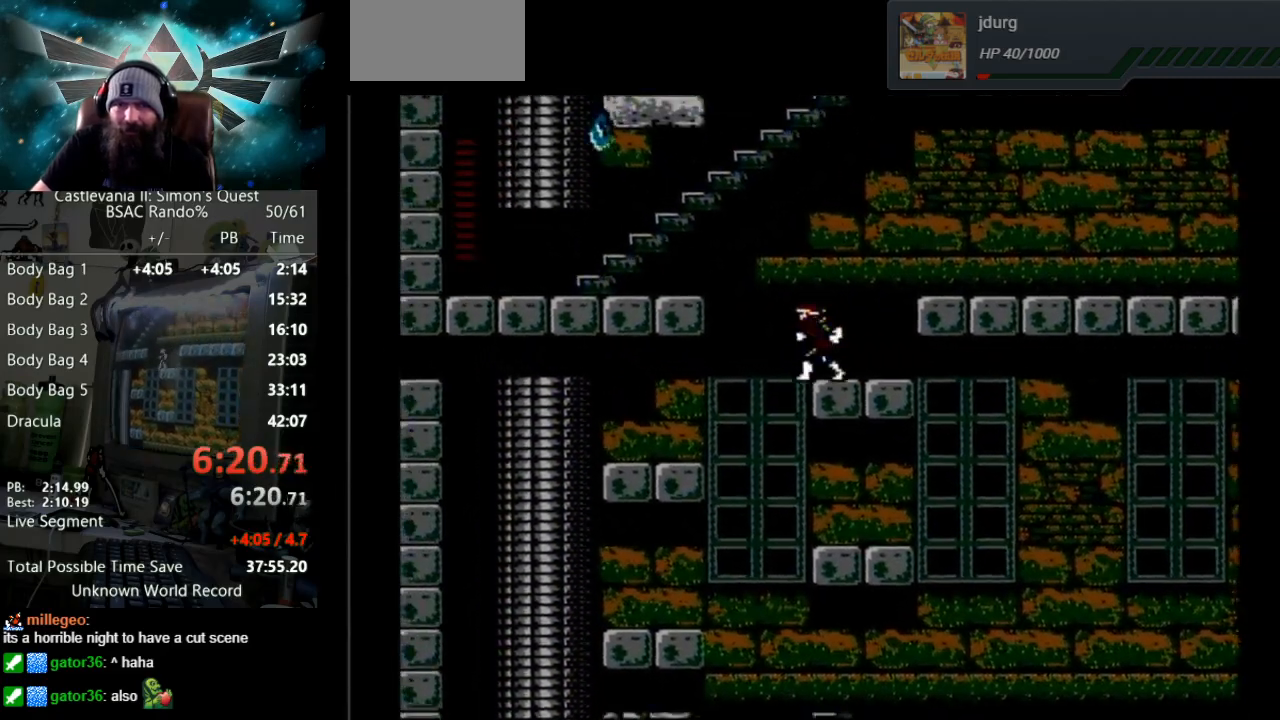
{"dt_ms": 500, "buttons": ["DPAD_LEFT"], "events": [[67, "A", "down"], [133, "B", "down"], [433, "B", "up"], [450, "A", "up"]]}
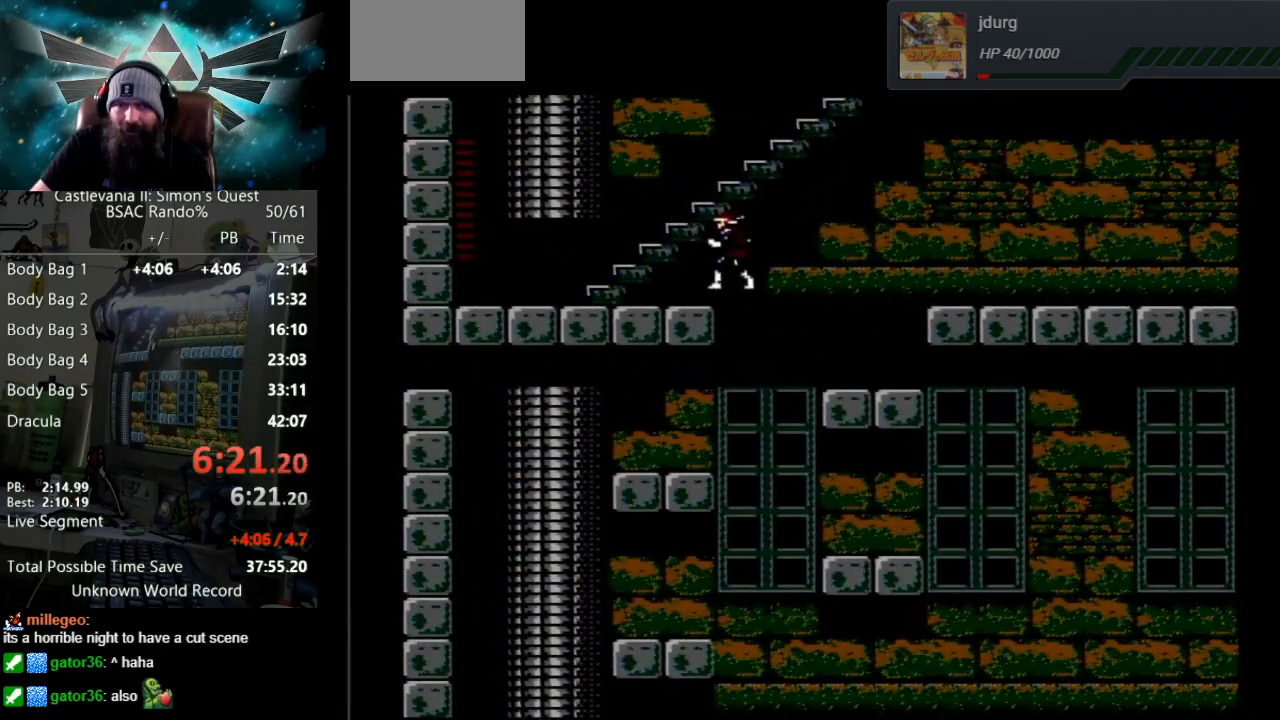
{"dt_ms": 500, "buttons": ["DPAD_LEFT"], "events": []}
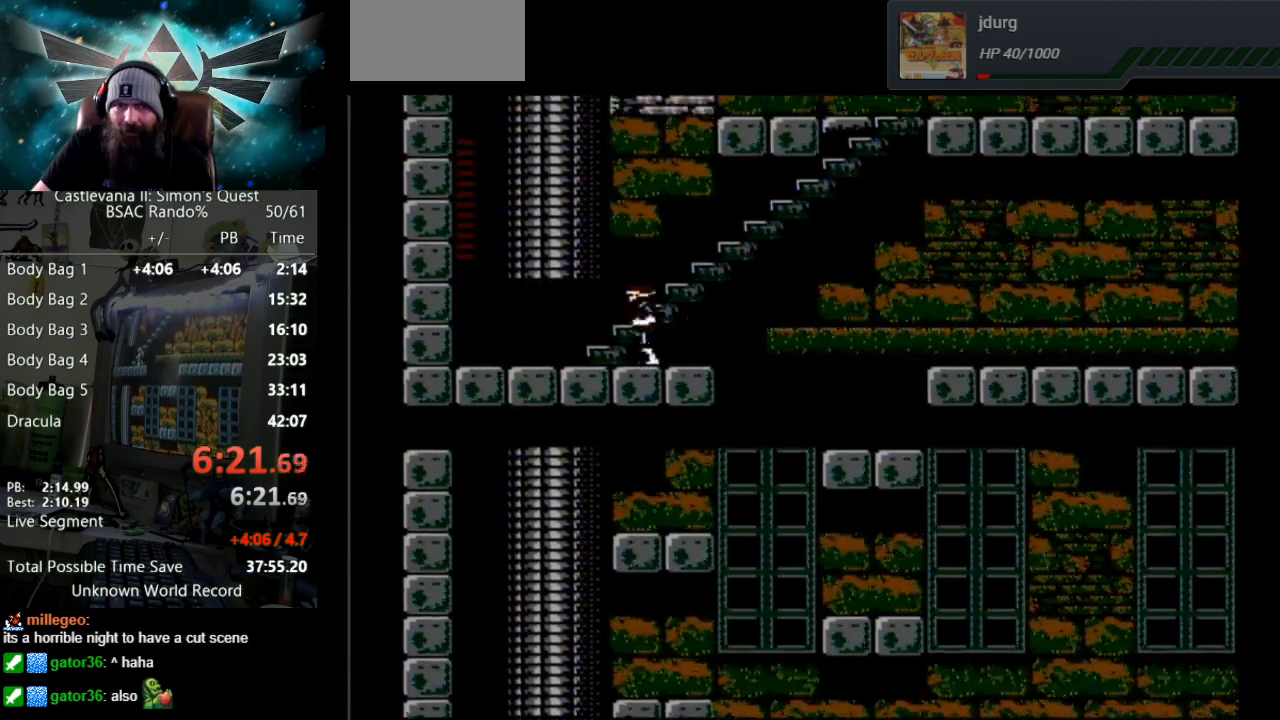
{"dt_ms": 500, "buttons": ["DPAD_UP"], "events": [[283, "DPAD_UP", "down"], [300, "DPAD_LEFT", "up"]]}
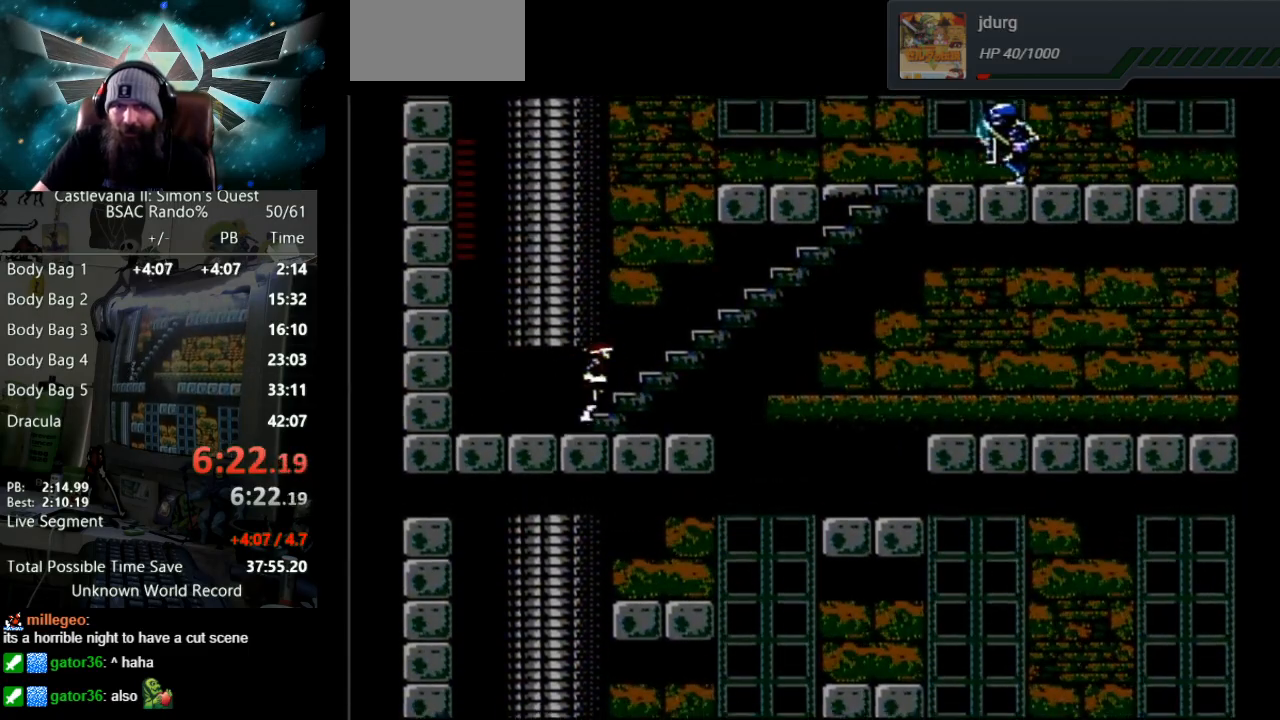
{"dt_ms": 500, "buttons": ["DPAD_UP"], "events": [[300, "DPAD_UP", "up"], [317, "DPAD_UP", "down"]]}
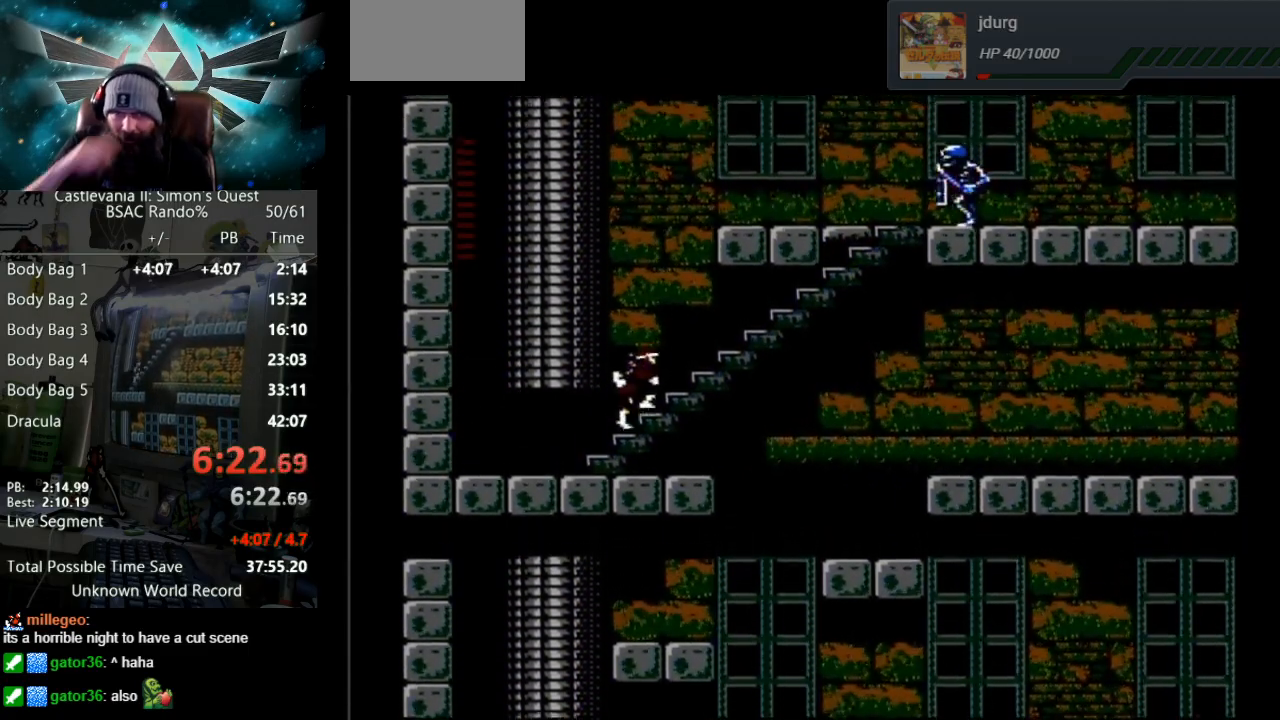
{"dt_ms": 500, "buttons": ["DPAD_UP"], "events": []}
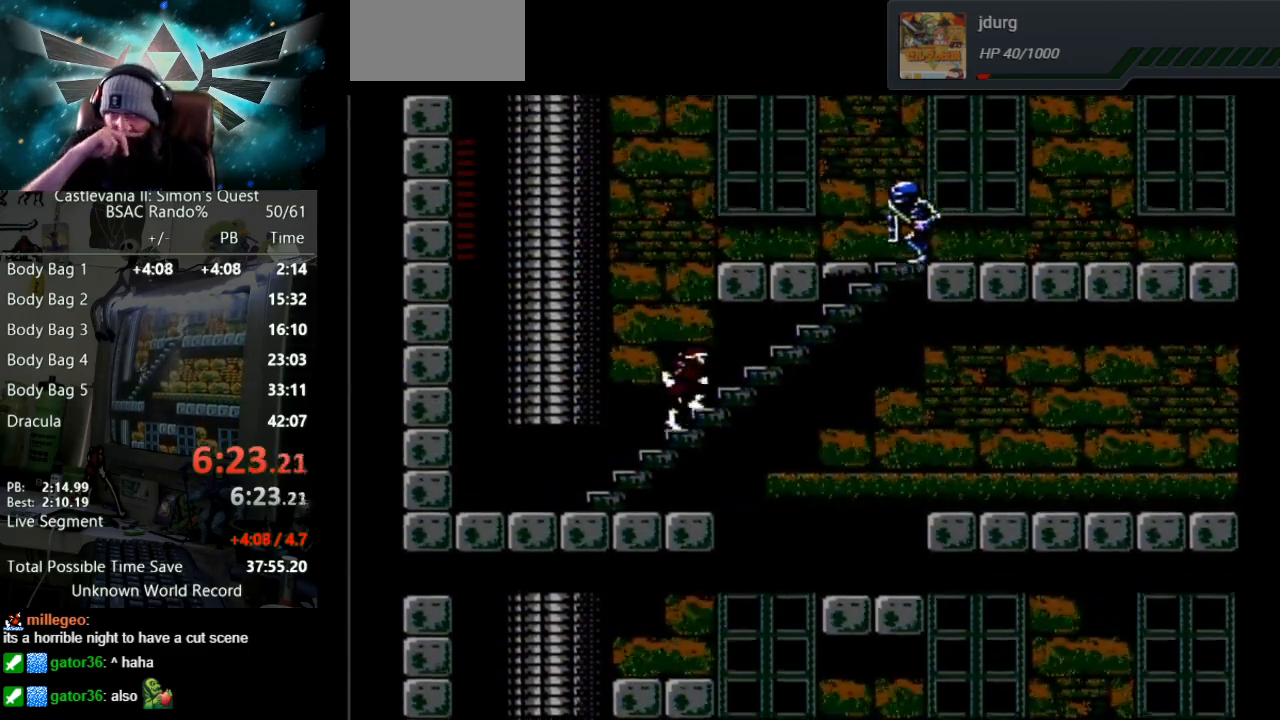
{"dt_ms": 500, "buttons": ["DPAD_UP"], "events": []}
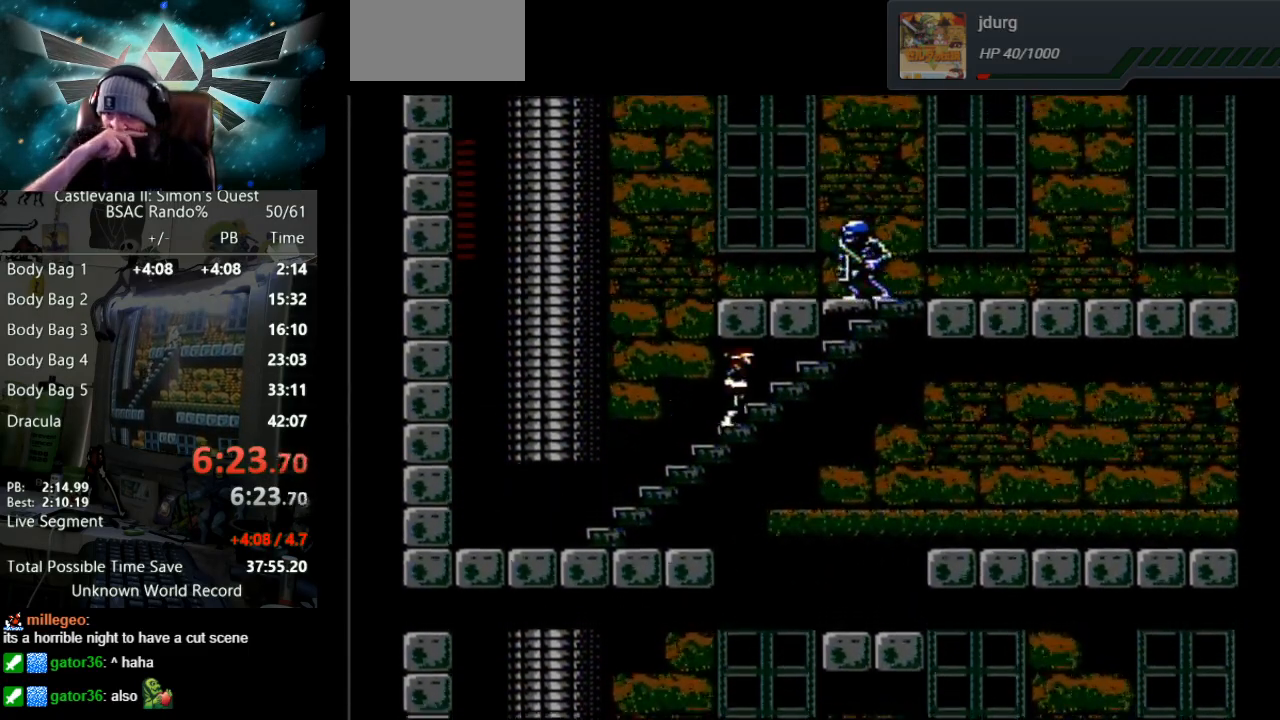
{"dt_ms": 500, "buttons": ["DPAD_UP"], "events": []}
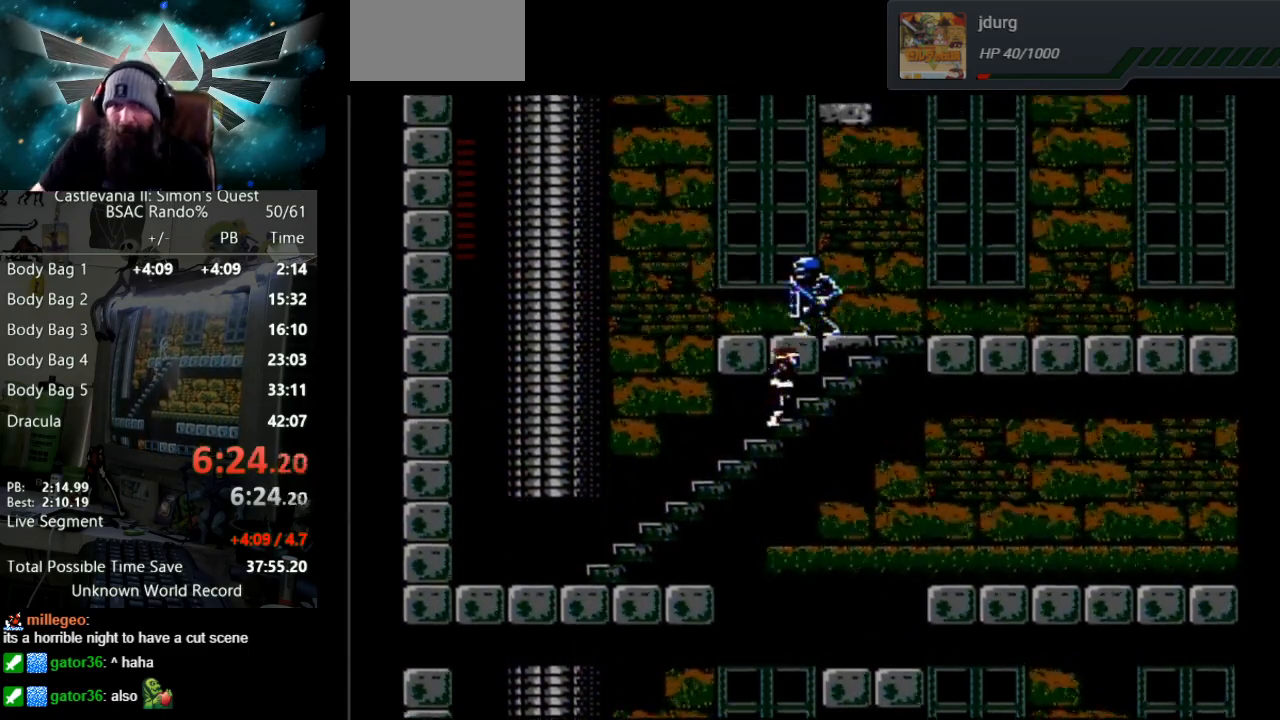
{"dt_ms": 500, "buttons": ["DPAD_UP"], "events": []}
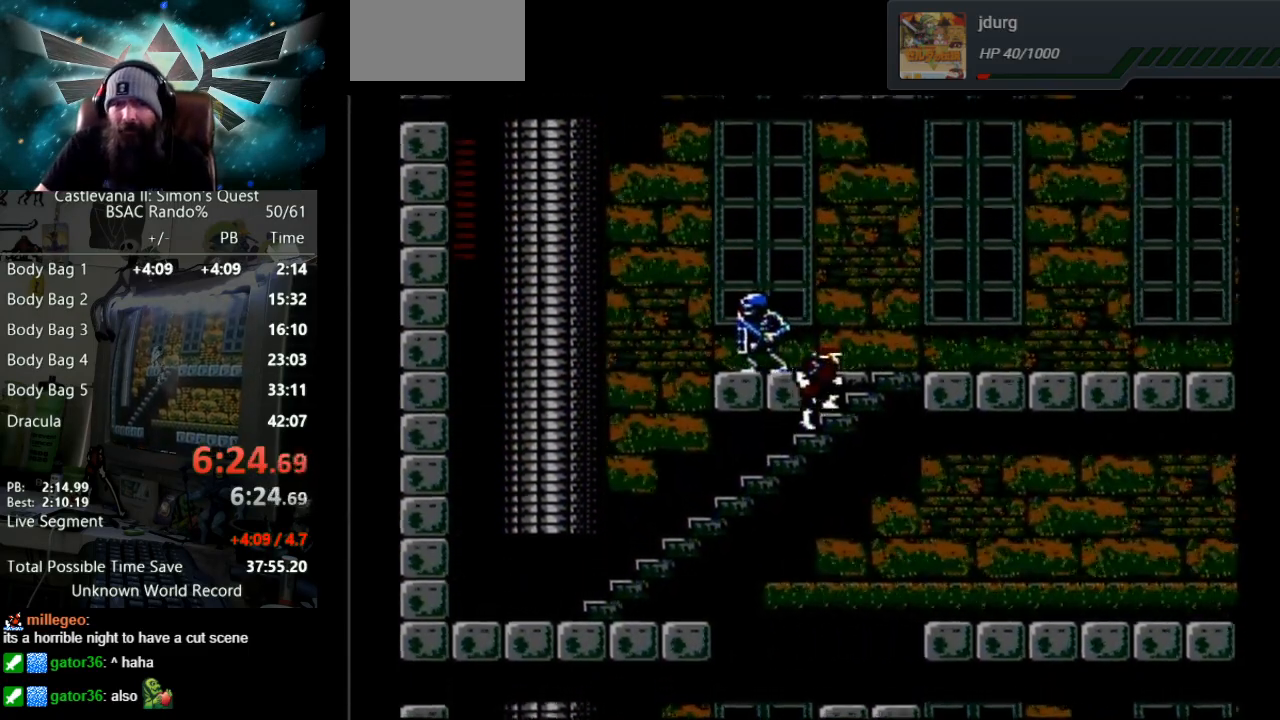
{"dt_ms": 500, "buttons": ["DPAD_UP"], "events": []}
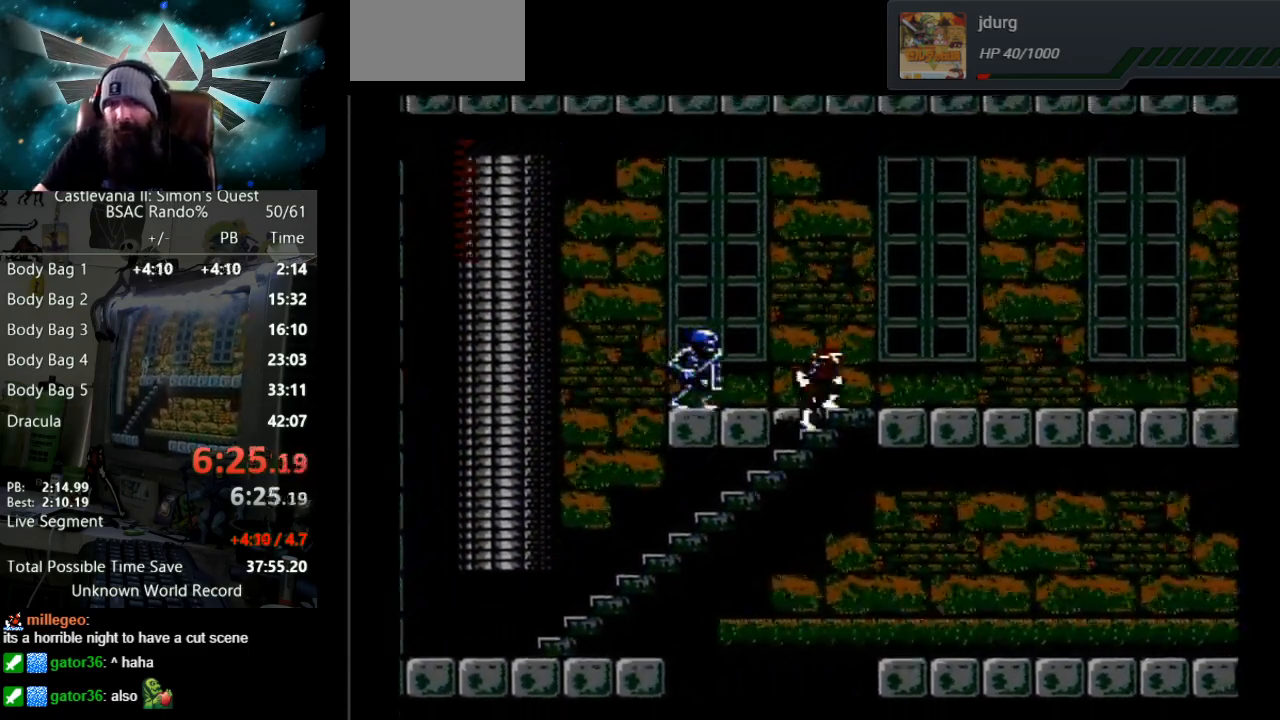
{"dt_ms": 1000, "buttons": ["DPAD_RIGHT"], "events": [[150, "DPAD_RIGHT", "down"], [217, "DPAD_UP", "up"]]}